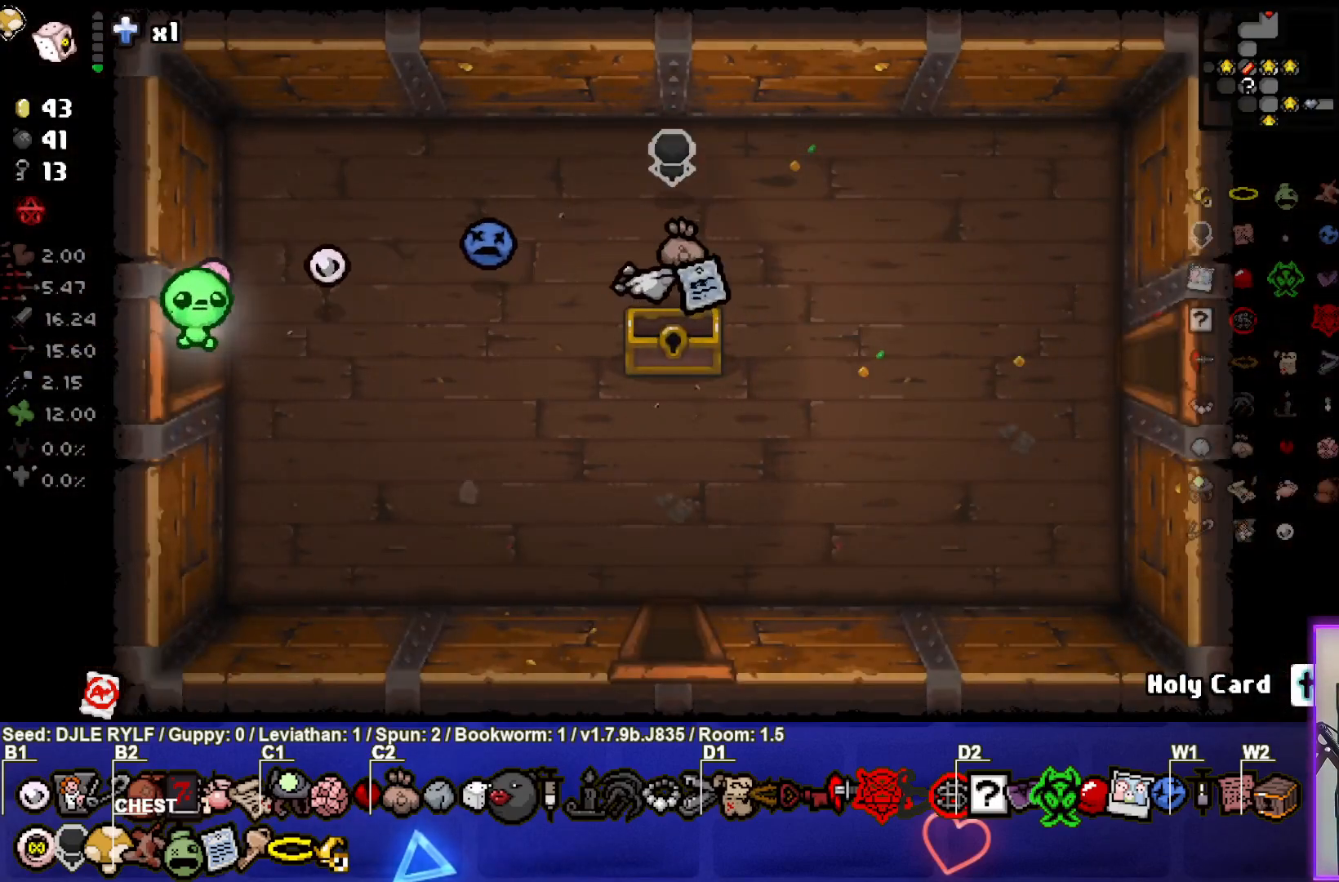
Gameplay with a controller (PlayStation layout); each line is a JSON object with the inputs held at the frame after it. "events" lists button and stick changes between this image and that frame as [ms after this image, input, new state], when the widget could be followed in between. Not read: right_stick.
{"buttons": [], "left_stick": "left", "events": [[317, "left_stick", "left"]]}
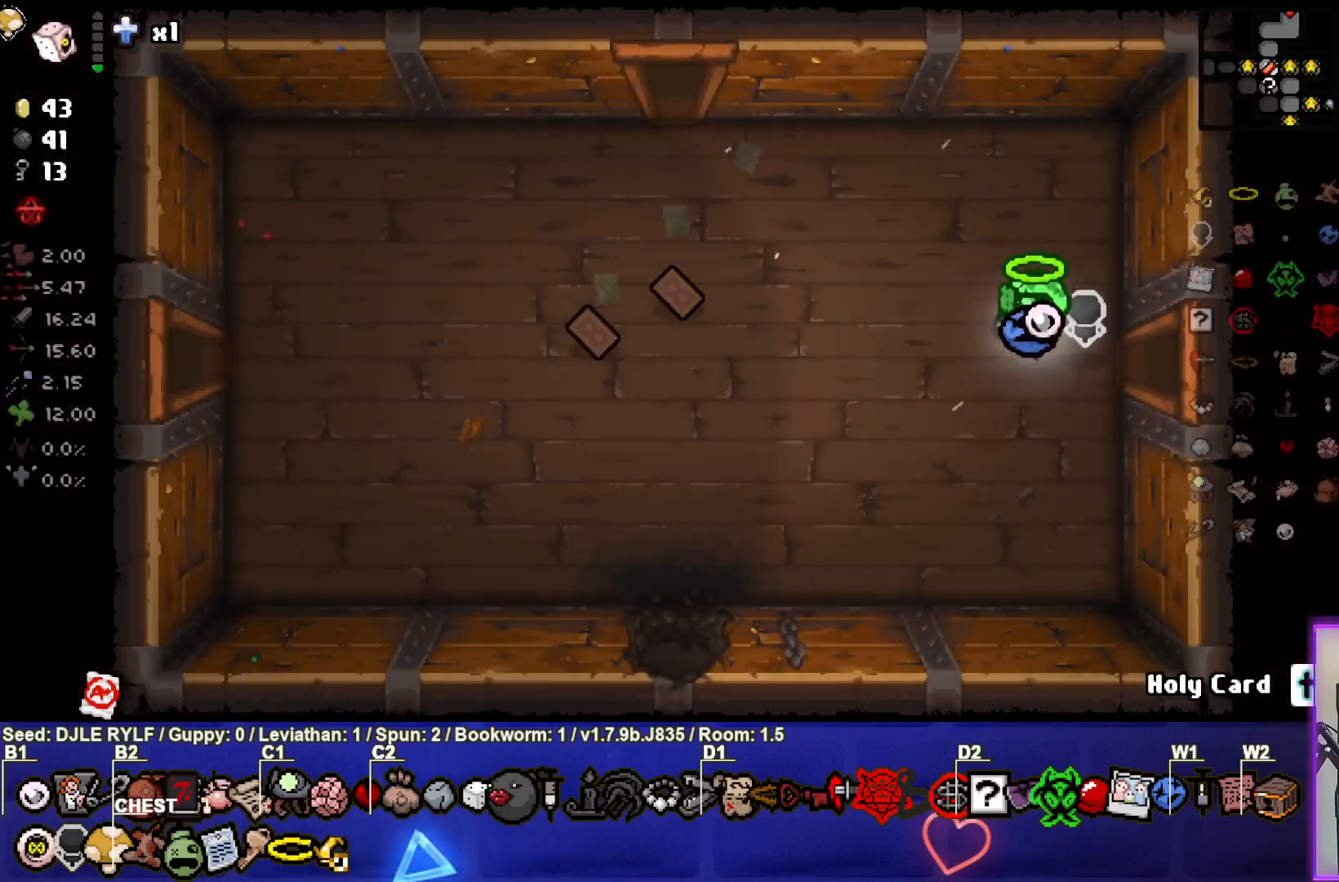
{"buttons": [], "left_stick": "left", "events": []}
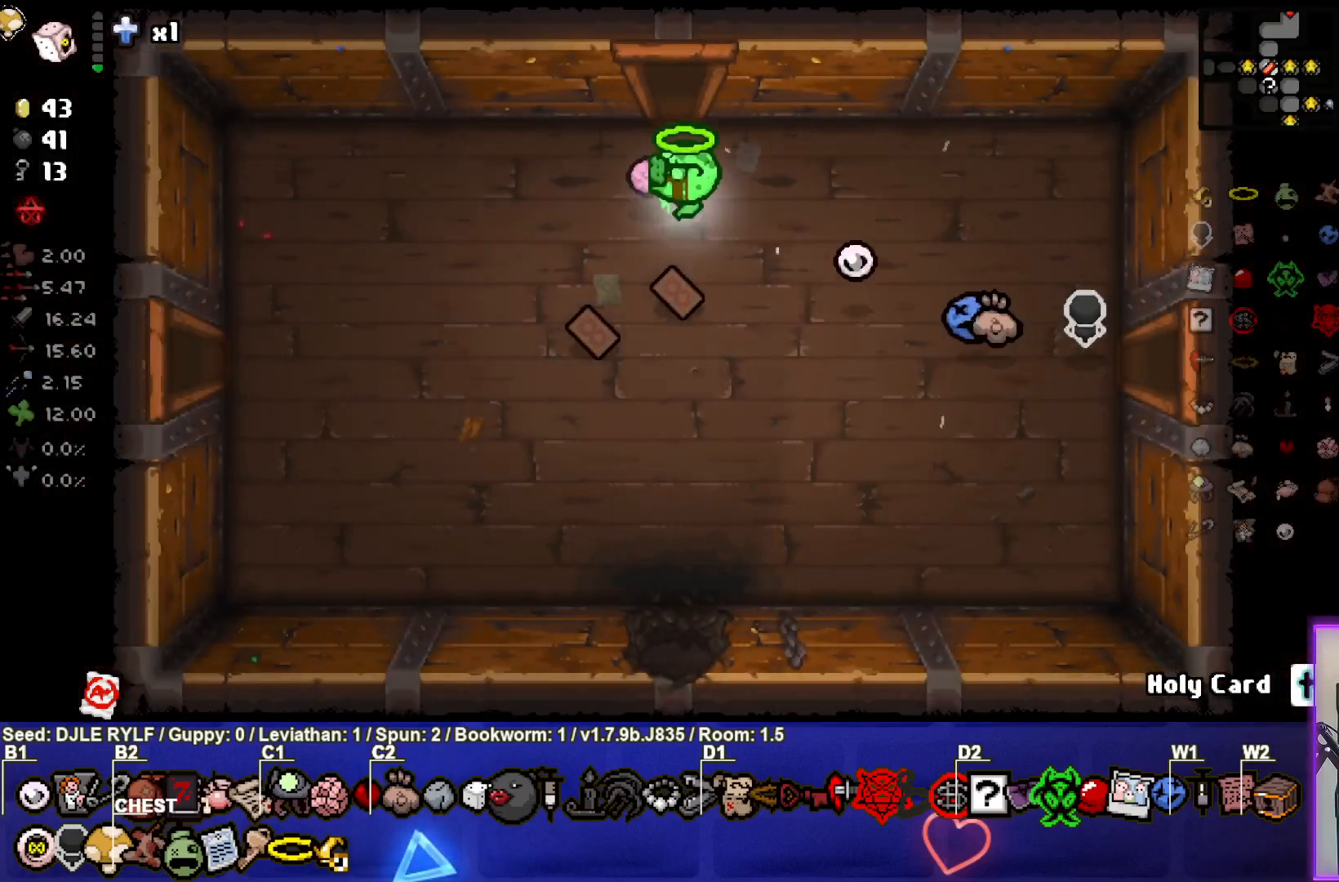
{"buttons": [], "left_stick": "left", "events": [[133, "left_stick", "down-left"], [483, "left_stick", "left"]]}
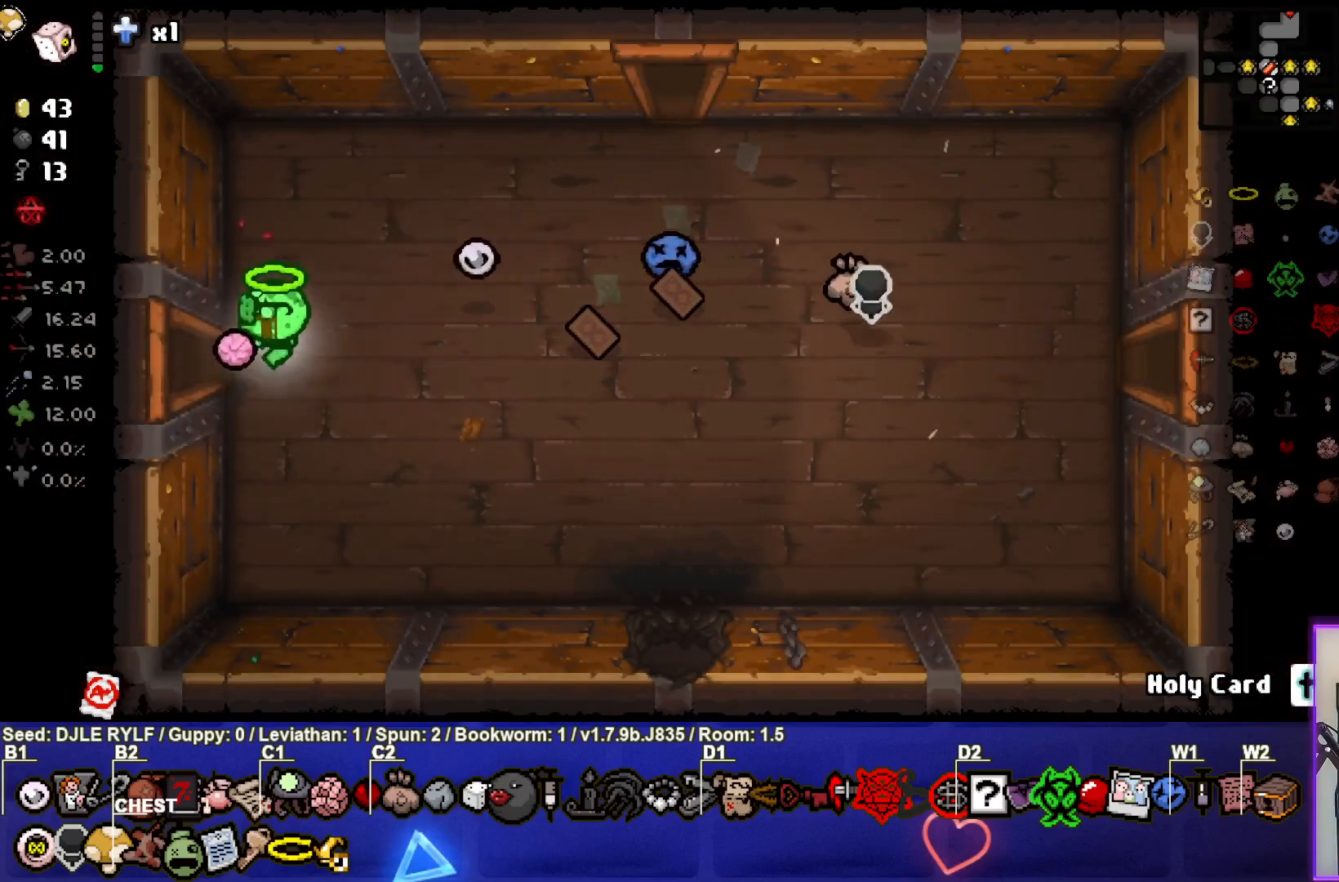
{"buttons": [], "left_stick": "left", "events": [[317, "left_stick", "center"], [500, "left_stick", "left"]]}
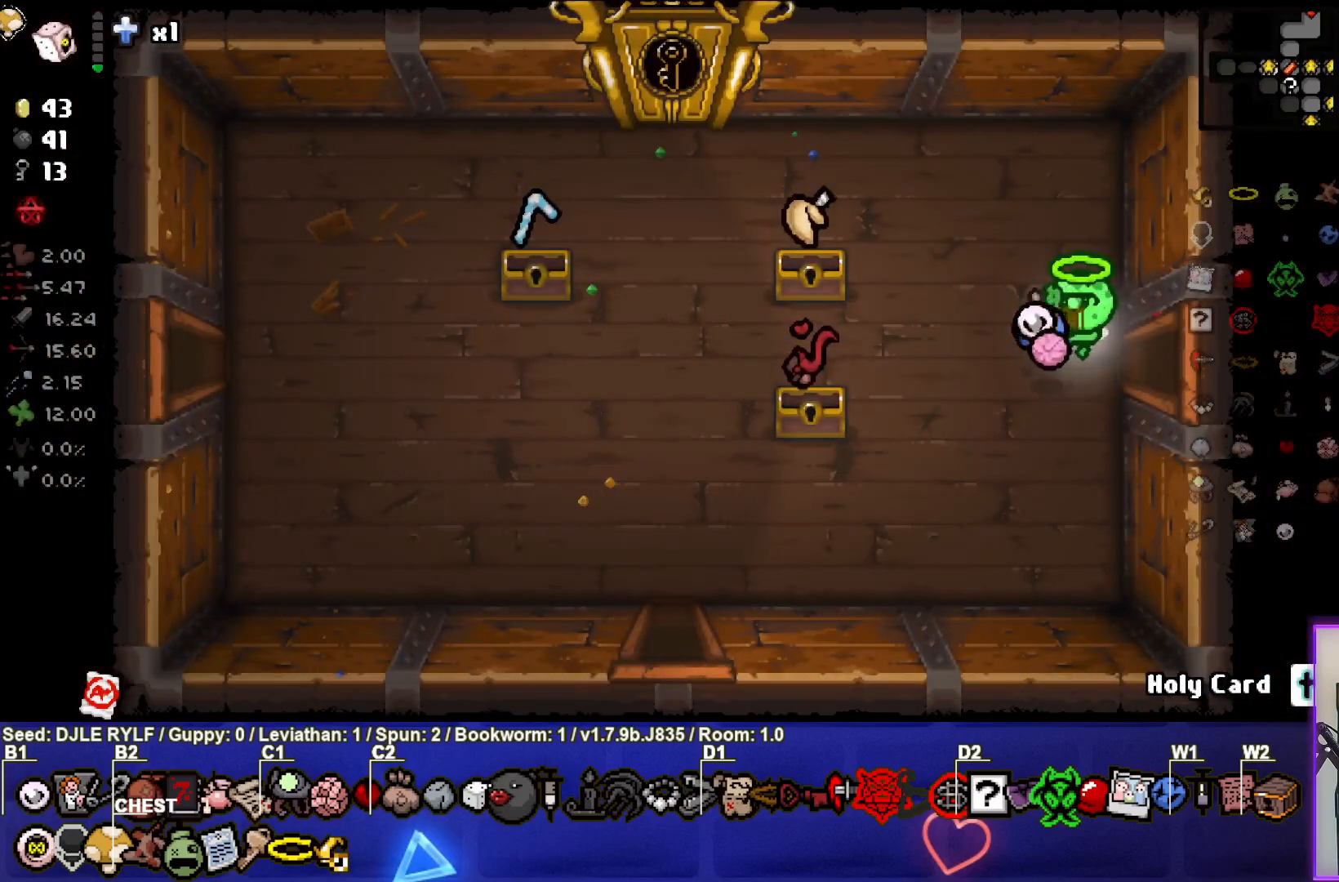
{"buttons": [], "left_stick": "left", "events": []}
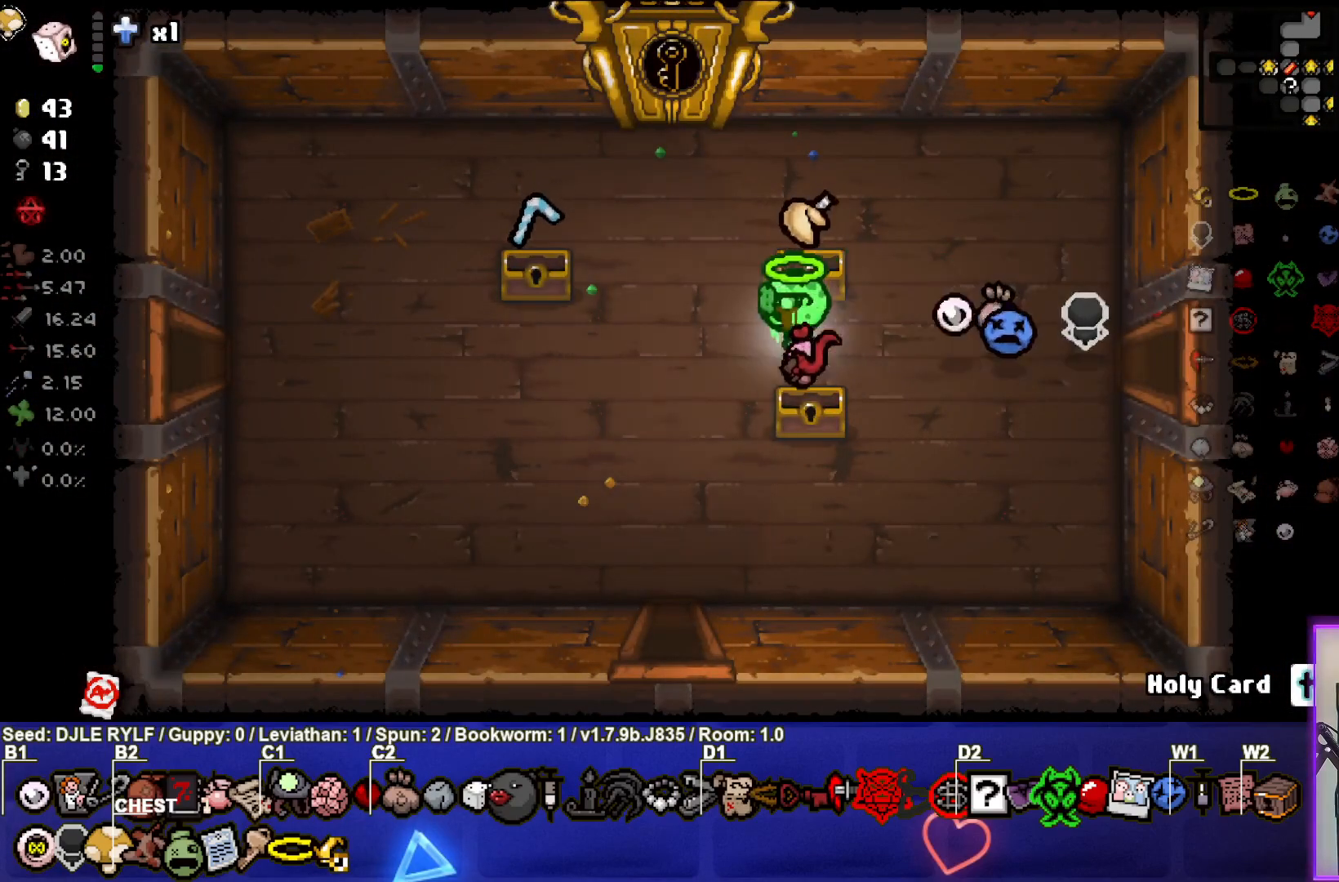
{"buttons": [], "left_stick": "left", "events": [[350, "left_stick", "center"], [500, "left_stick", "left"]]}
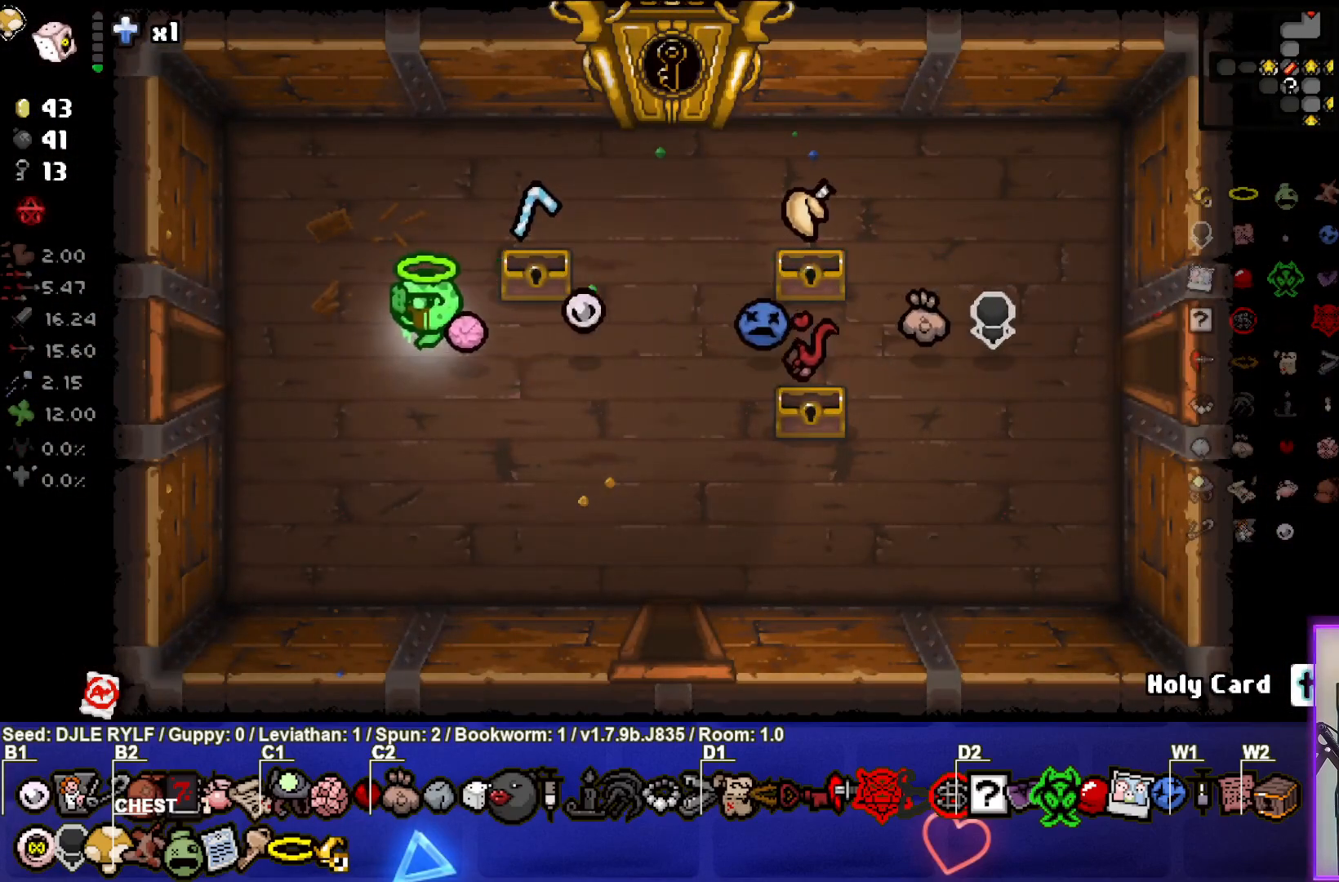
{"buttons": [], "left_stick": "left", "events": []}
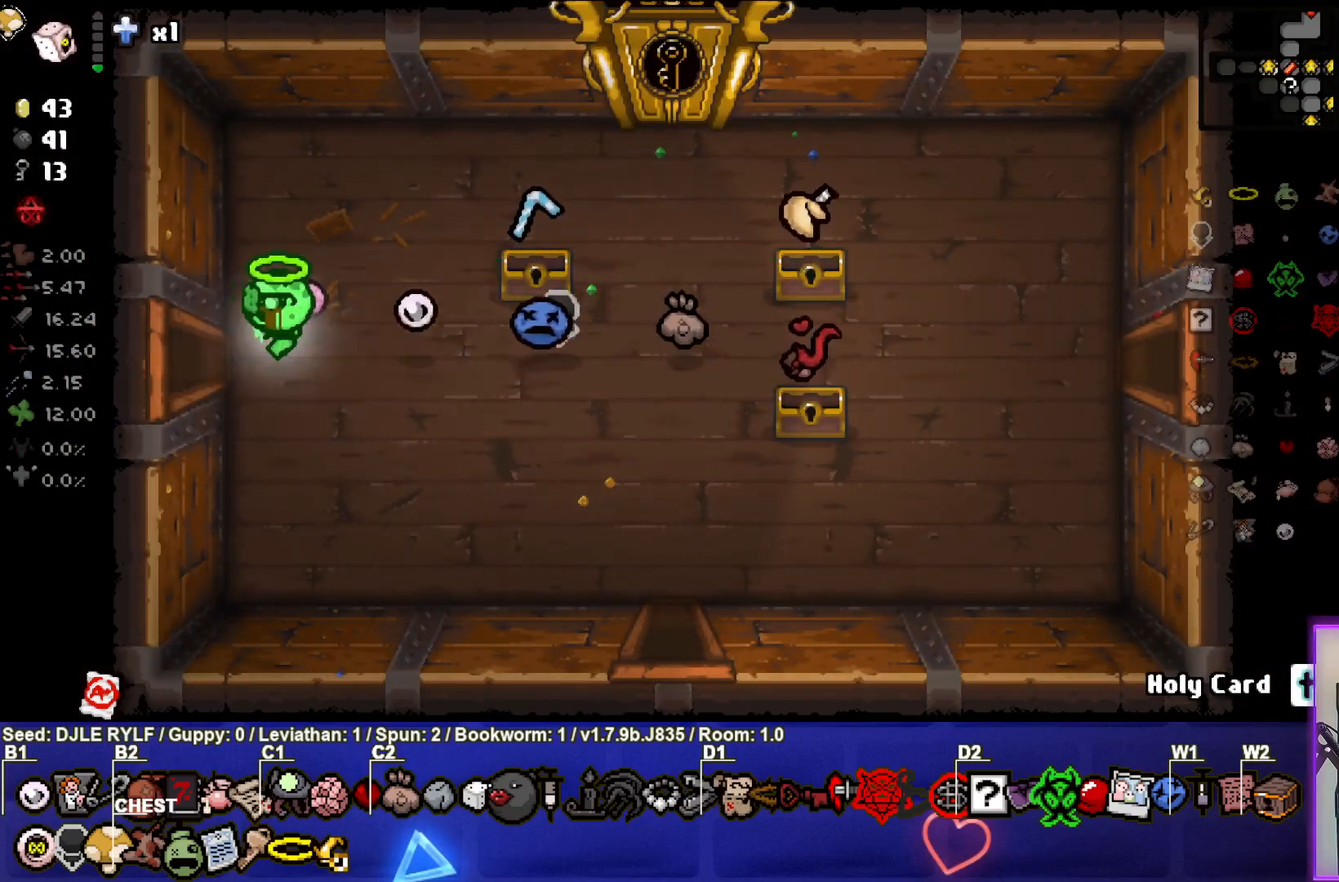
{"buttons": [], "left_stick": "center", "events": [[283, "left_stick", "center"]]}
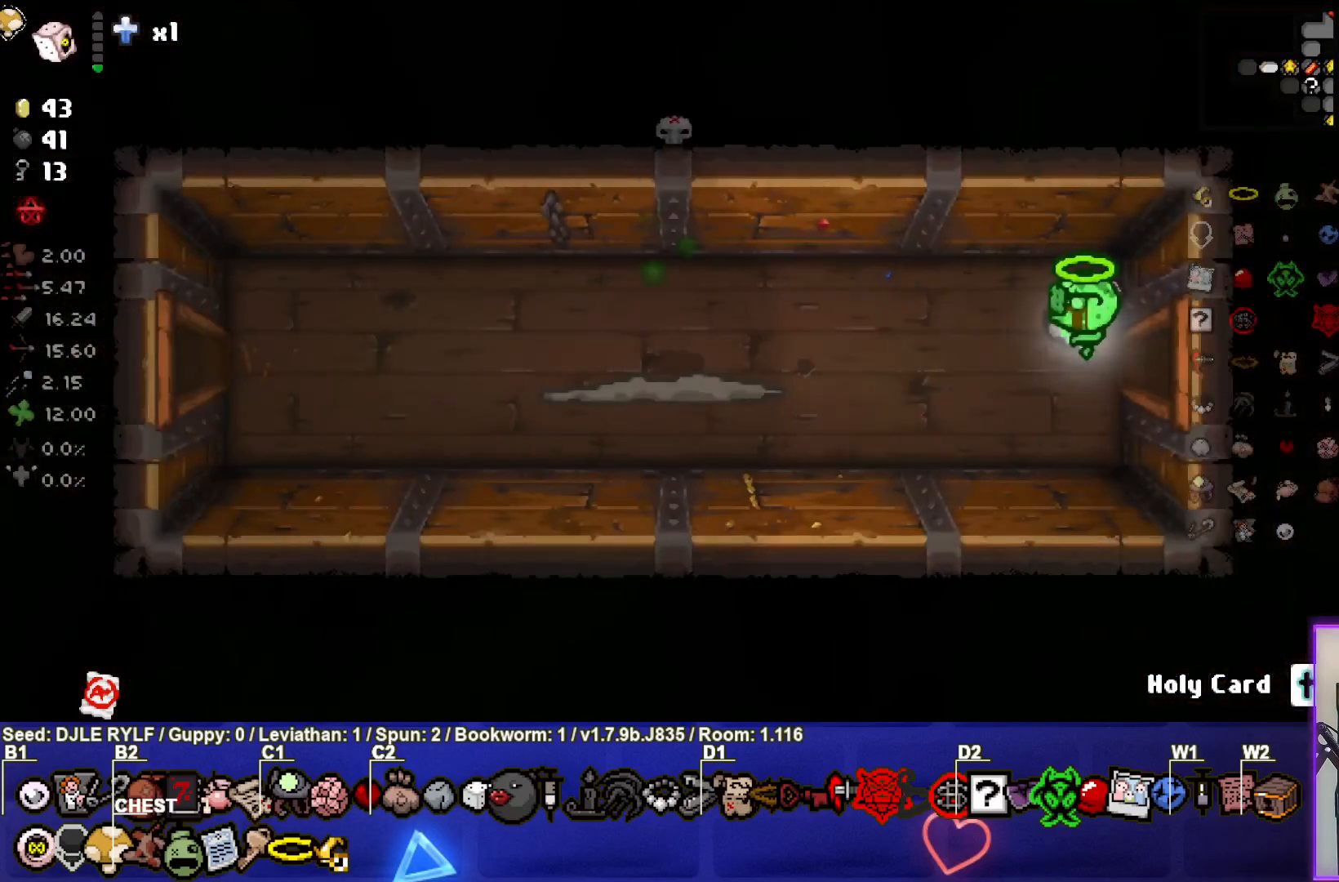
{"buttons": [], "left_stick": "left", "events": [[283, "left_stick", "left"]]}
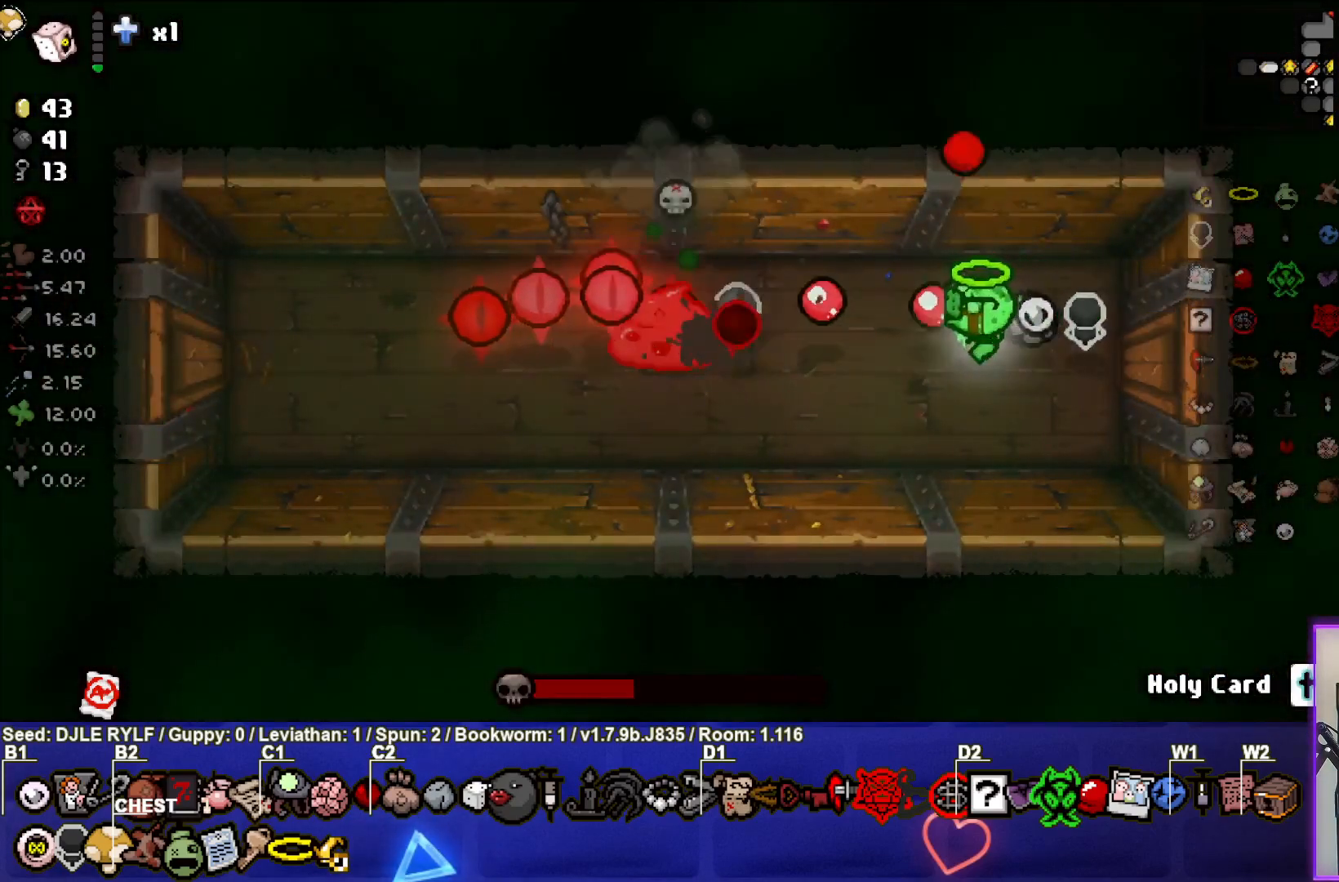
{"buttons": [], "left_stick": "center", "events": [[100, "left_stick", "center"], [167, "left_stick", "right"], [400, "left_stick", "center"]]}
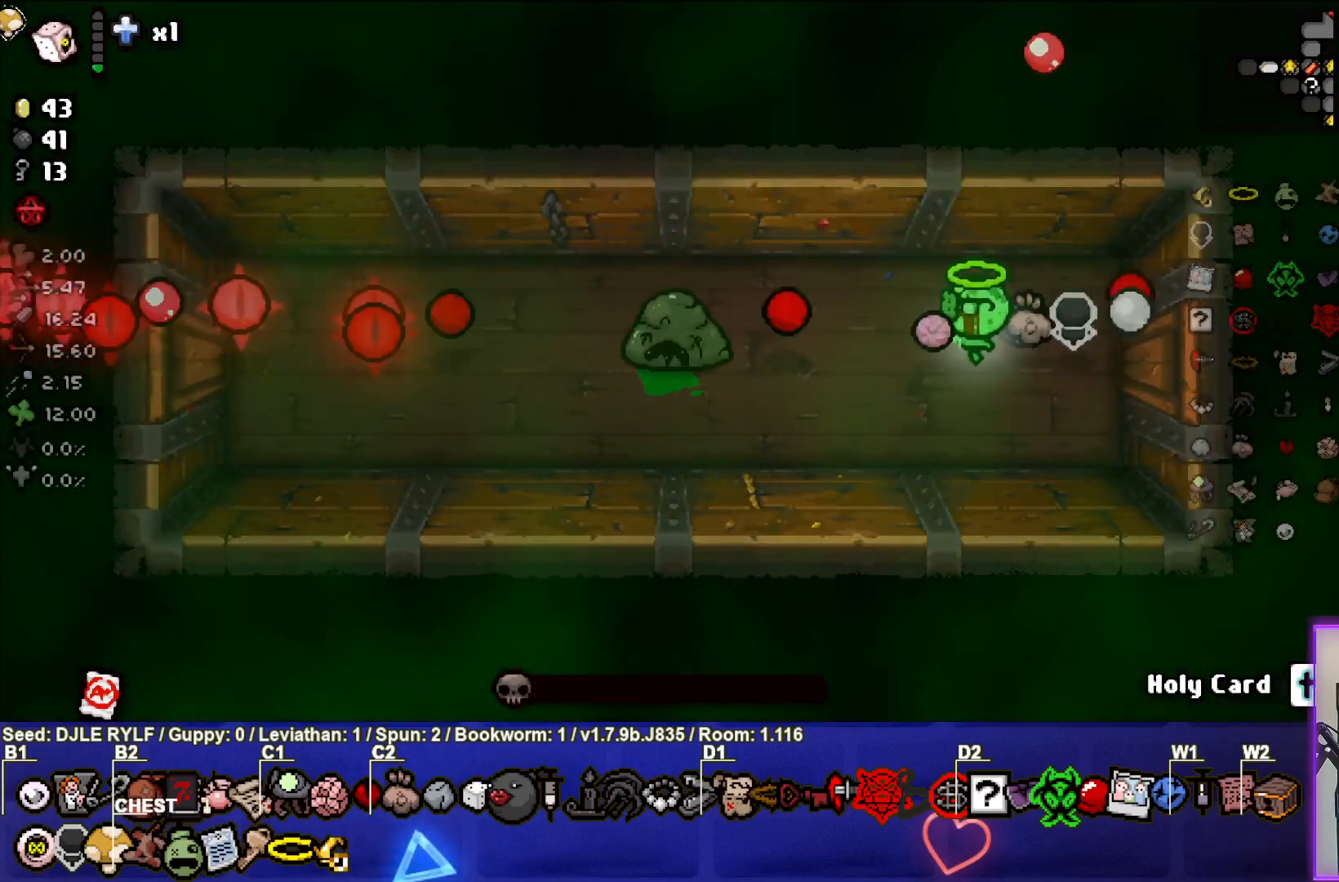
{"buttons": [], "left_stick": "center", "events": [[33, "left_stick", "down"], [233, "left_stick", "center"]]}
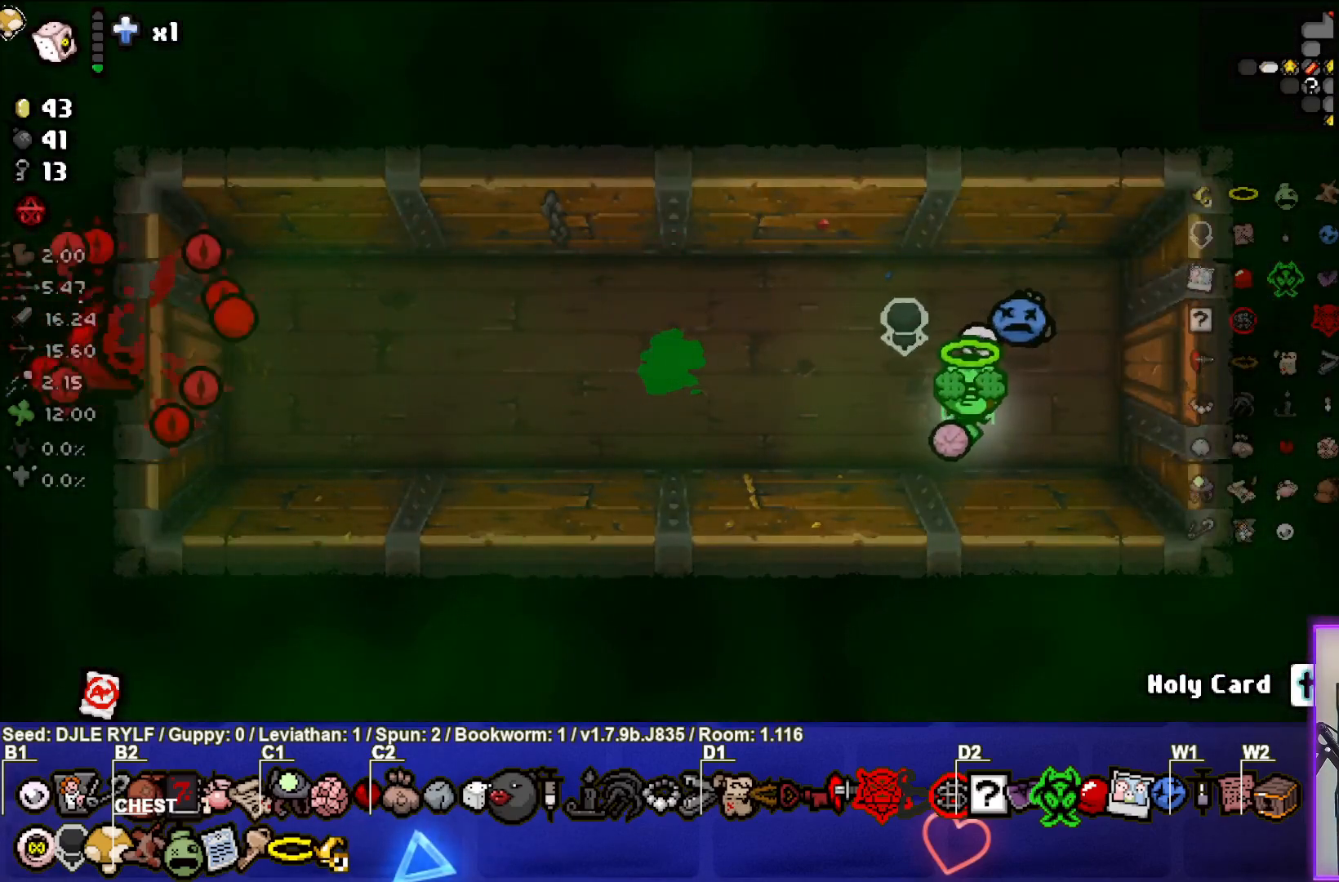
{"buttons": [], "left_stick": "center", "events": []}
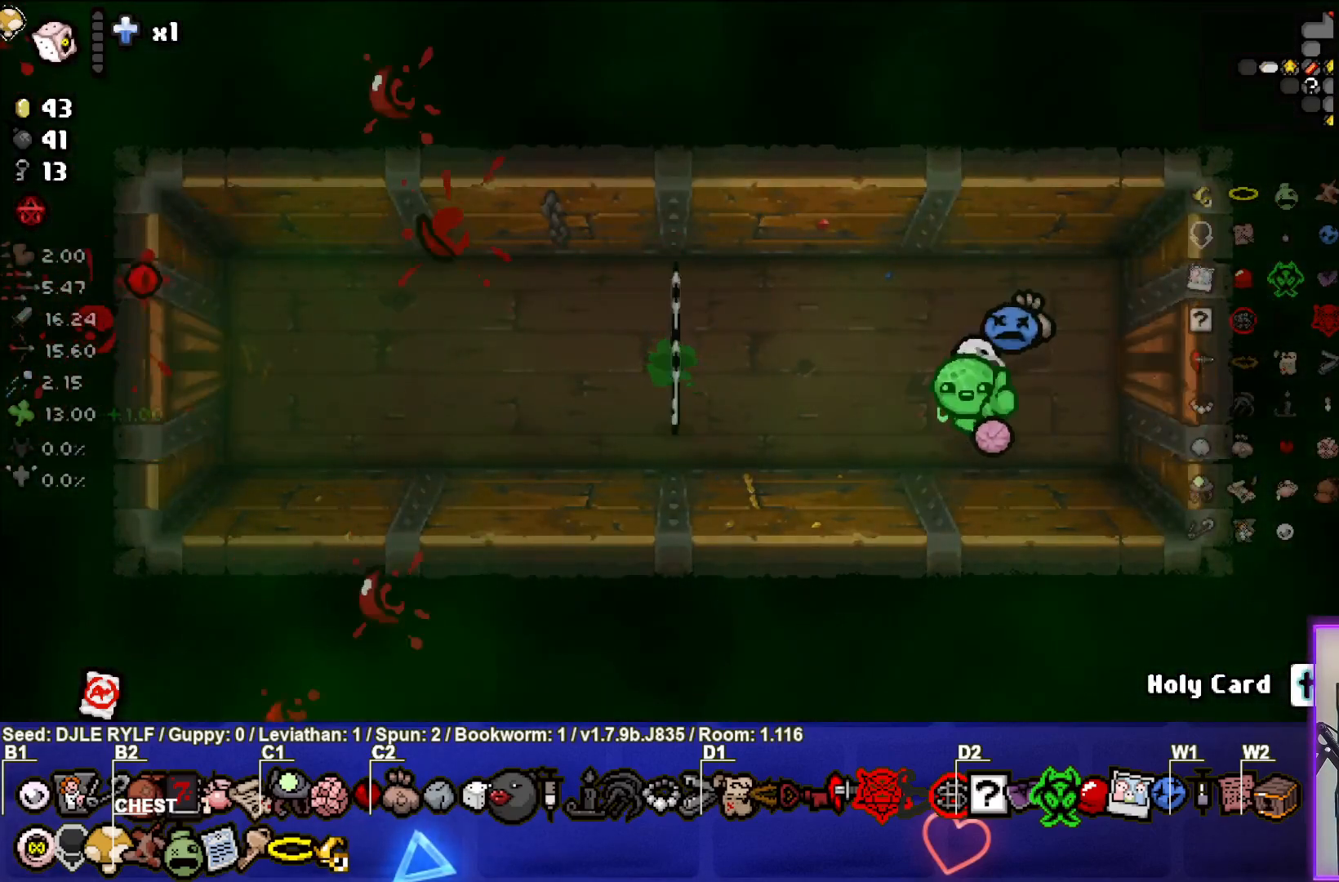
{"buttons": [], "left_stick": "left", "events": [[350, "left_stick", "left"]]}
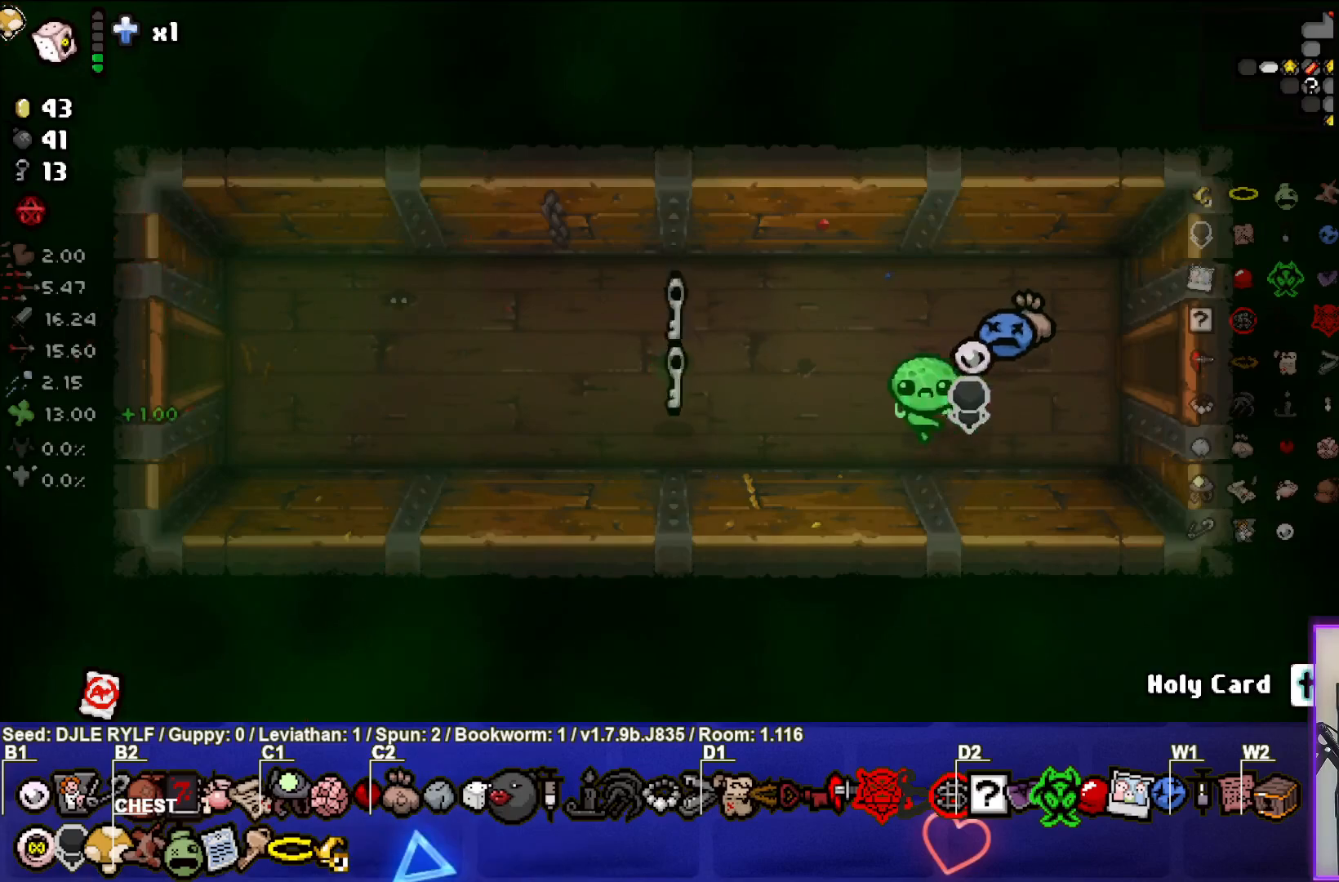
{"buttons": [], "left_stick": "up-left", "events": [[317, "left_stick", "up-left"]]}
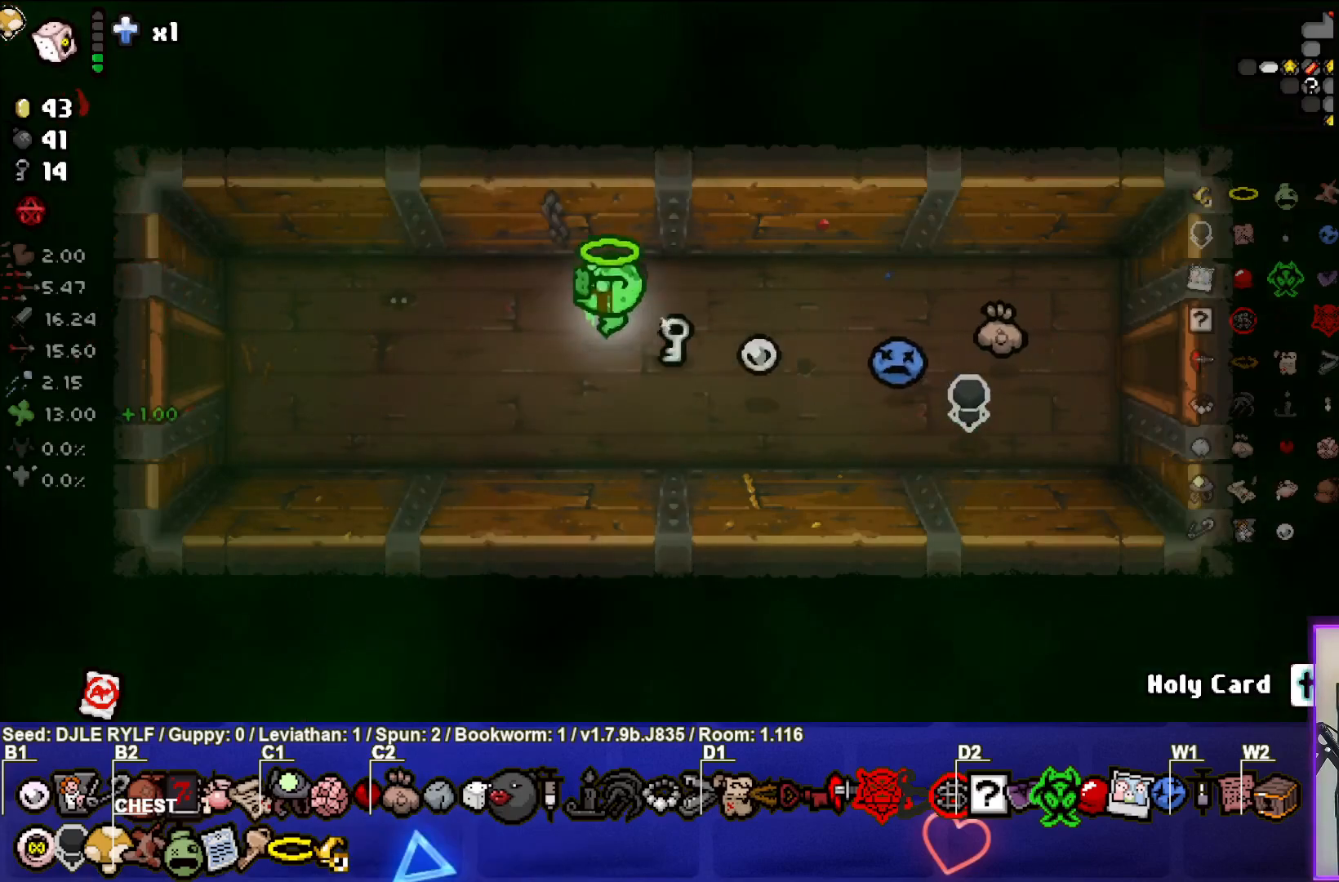
{"buttons": [], "left_stick": "left", "events": [[33, "left_stick", "left"]]}
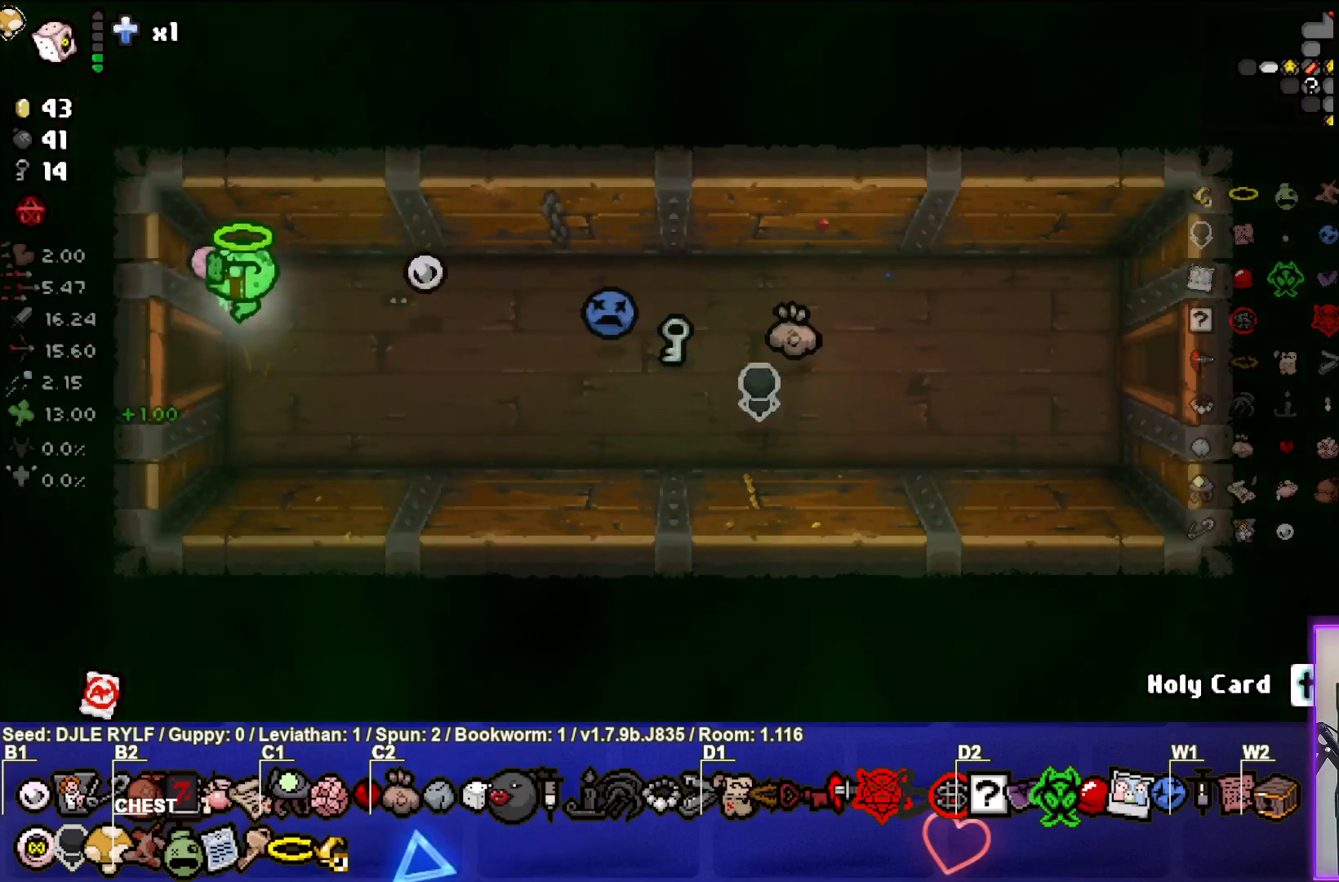
{"buttons": [], "left_stick": "center", "events": [[433, "left_stick", "center"]]}
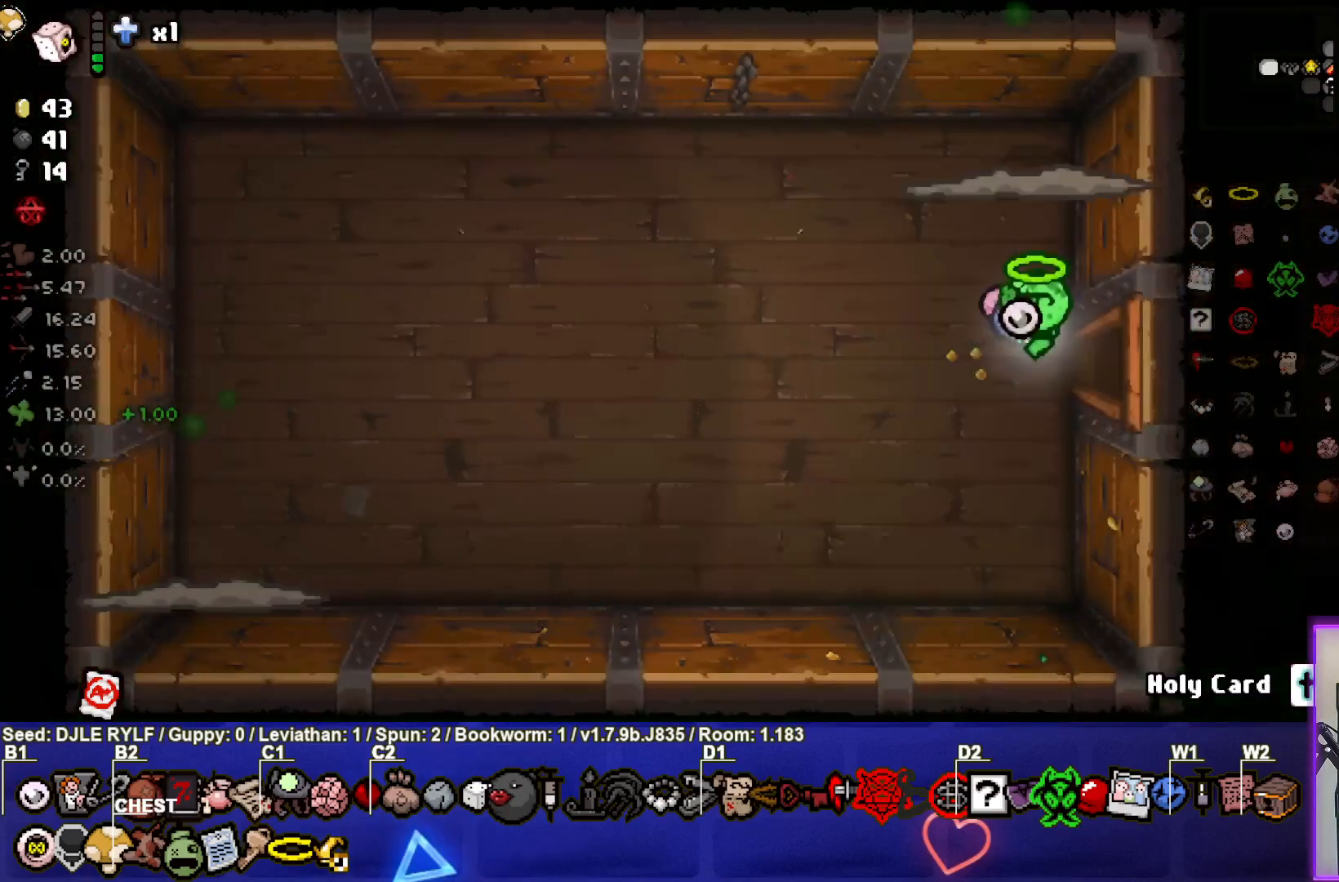
{"buttons": [], "left_stick": "right", "events": [[333, "left_stick", "down-left"], [500, "left_stick", "right"]]}
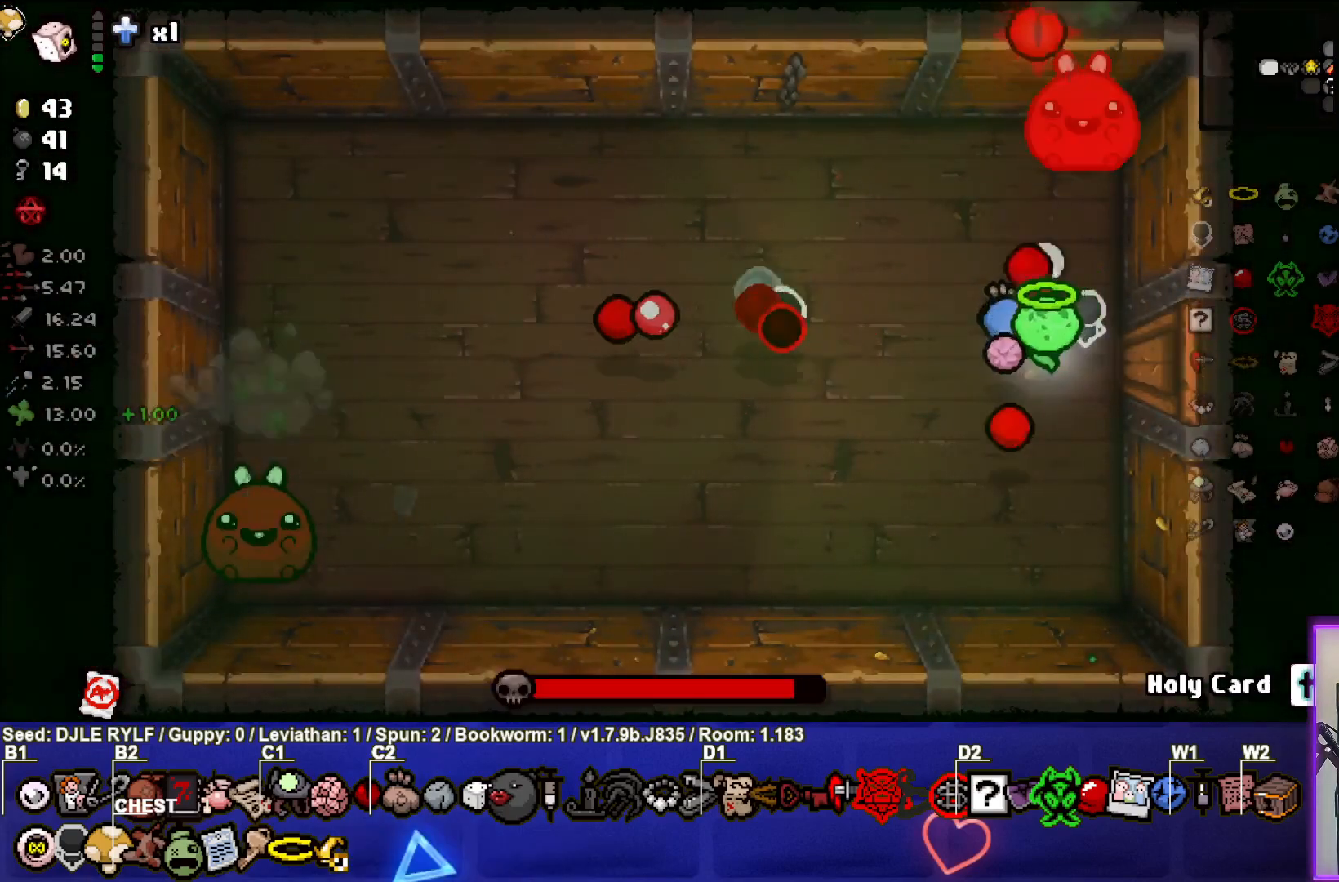
{"buttons": [], "left_stick": "center", "events": [[100, "left_stick", "center"], [217, "left_stick", "down"], [367, "left_stick", "center"]]}
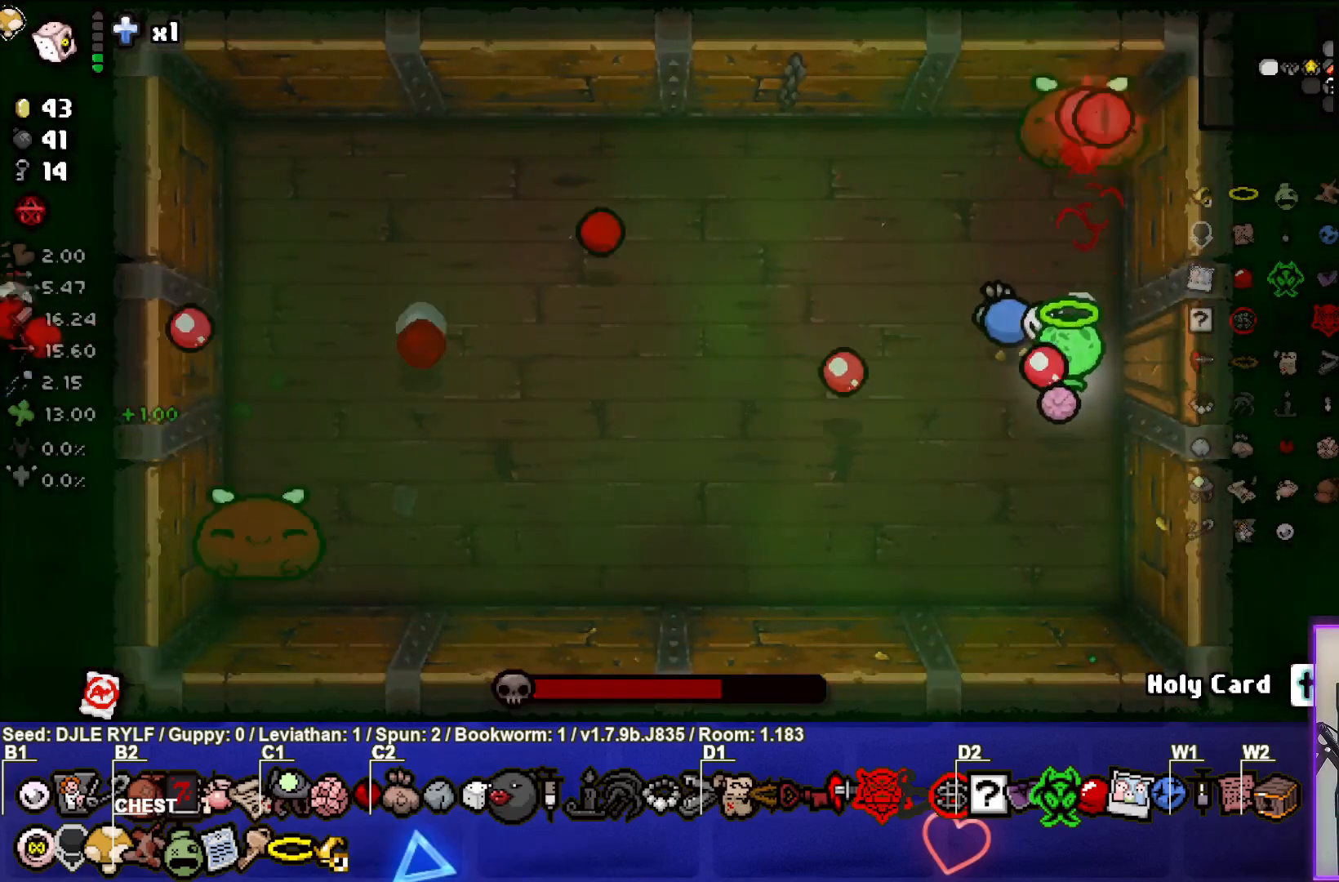
{"buttons": [], "left_stick": "down-left", "events": [[100, "left_stick", "down"], [150, "left_stick", "down-left"]]}
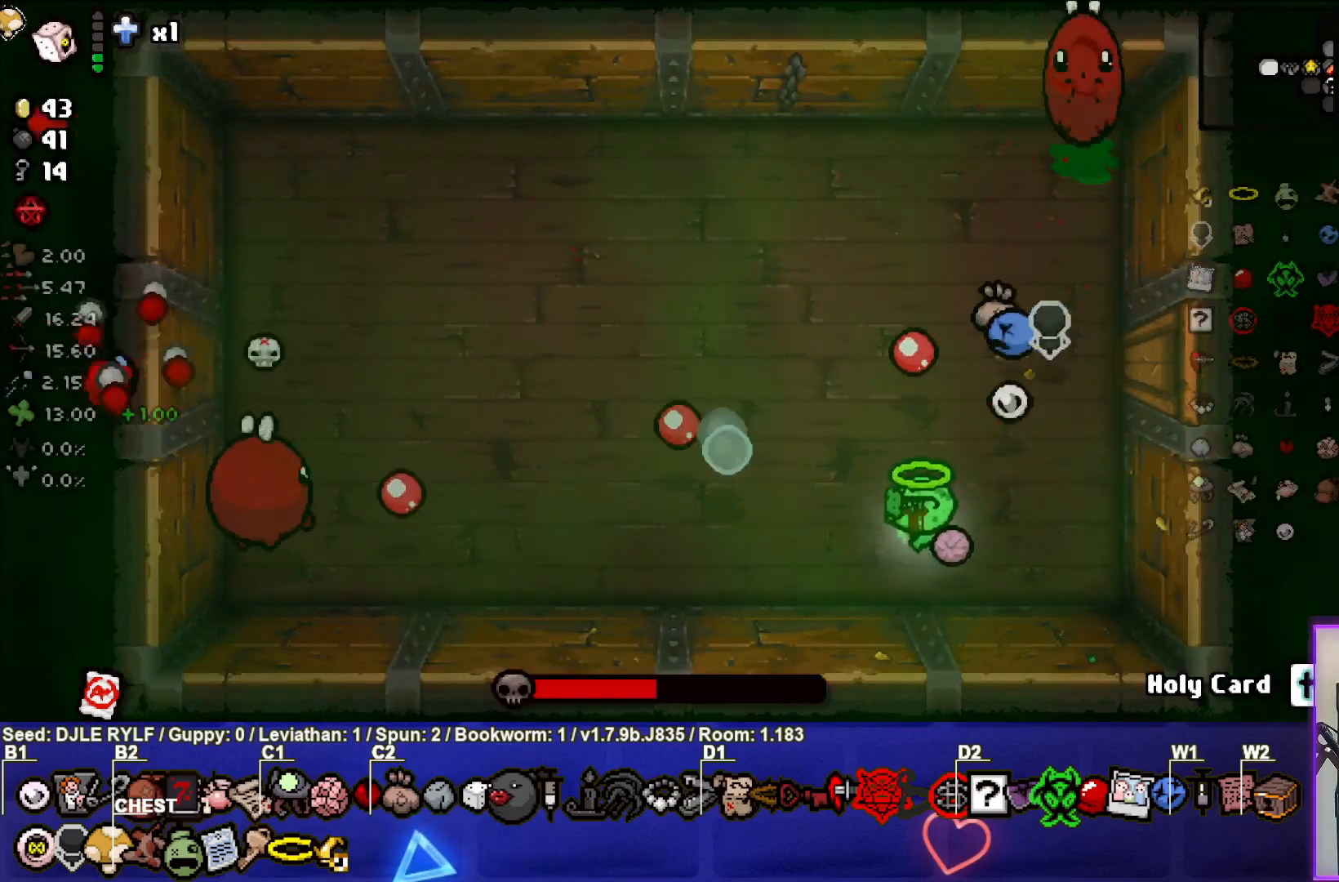
{"buttons": [], "left_stick": "left", "events": [[33, "left_stick", "left"], [317, "left_stick", "center"], [450, "left_stick", "left"]]}
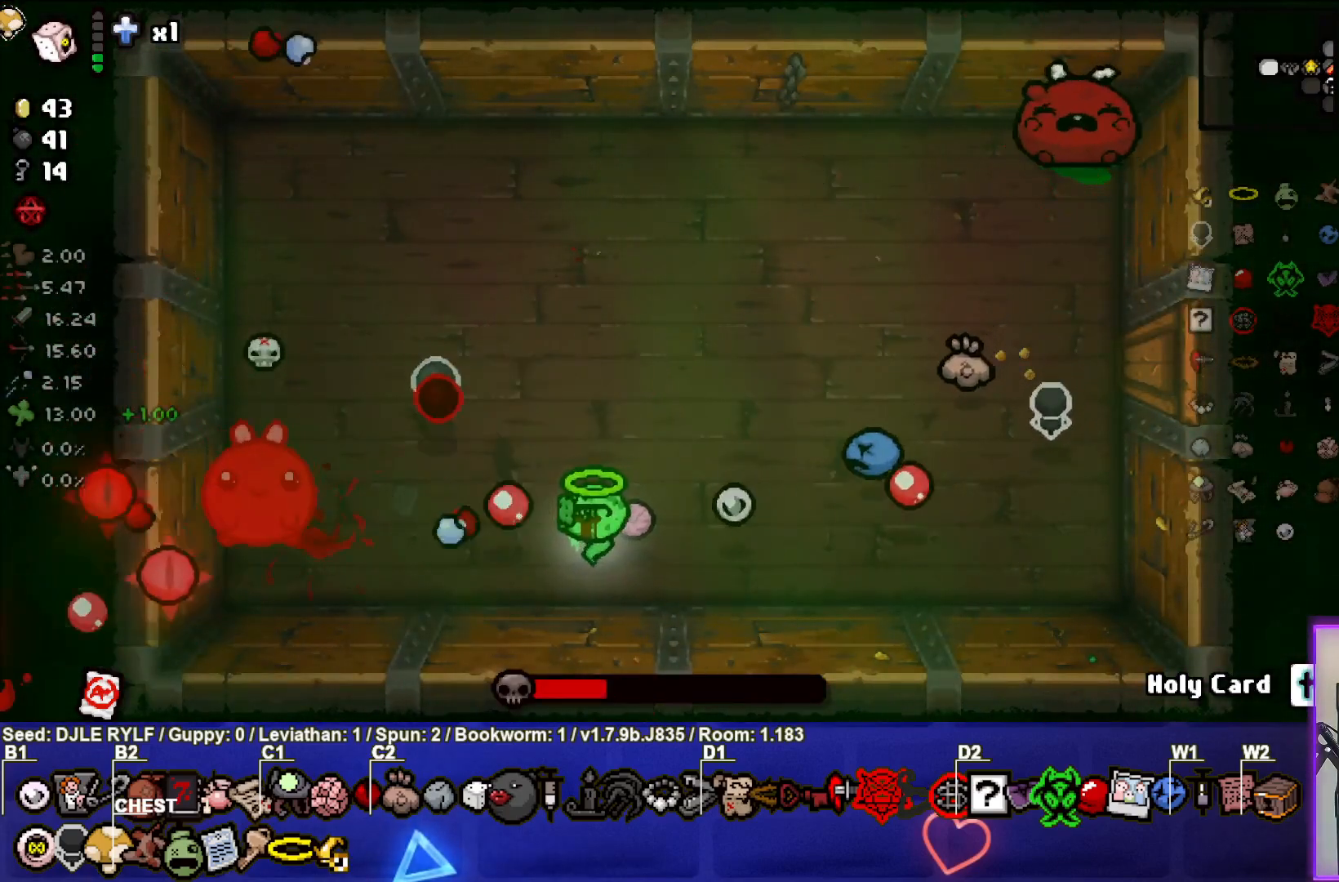
{"buttons": [], "left_stick": "right", "events": [[33, "left_stick", "center"], [83, "left_stick", "right"], [250, "left_stick", "center"], [367, "left_stick", "left"], [500, "left_stick", "right"]]}
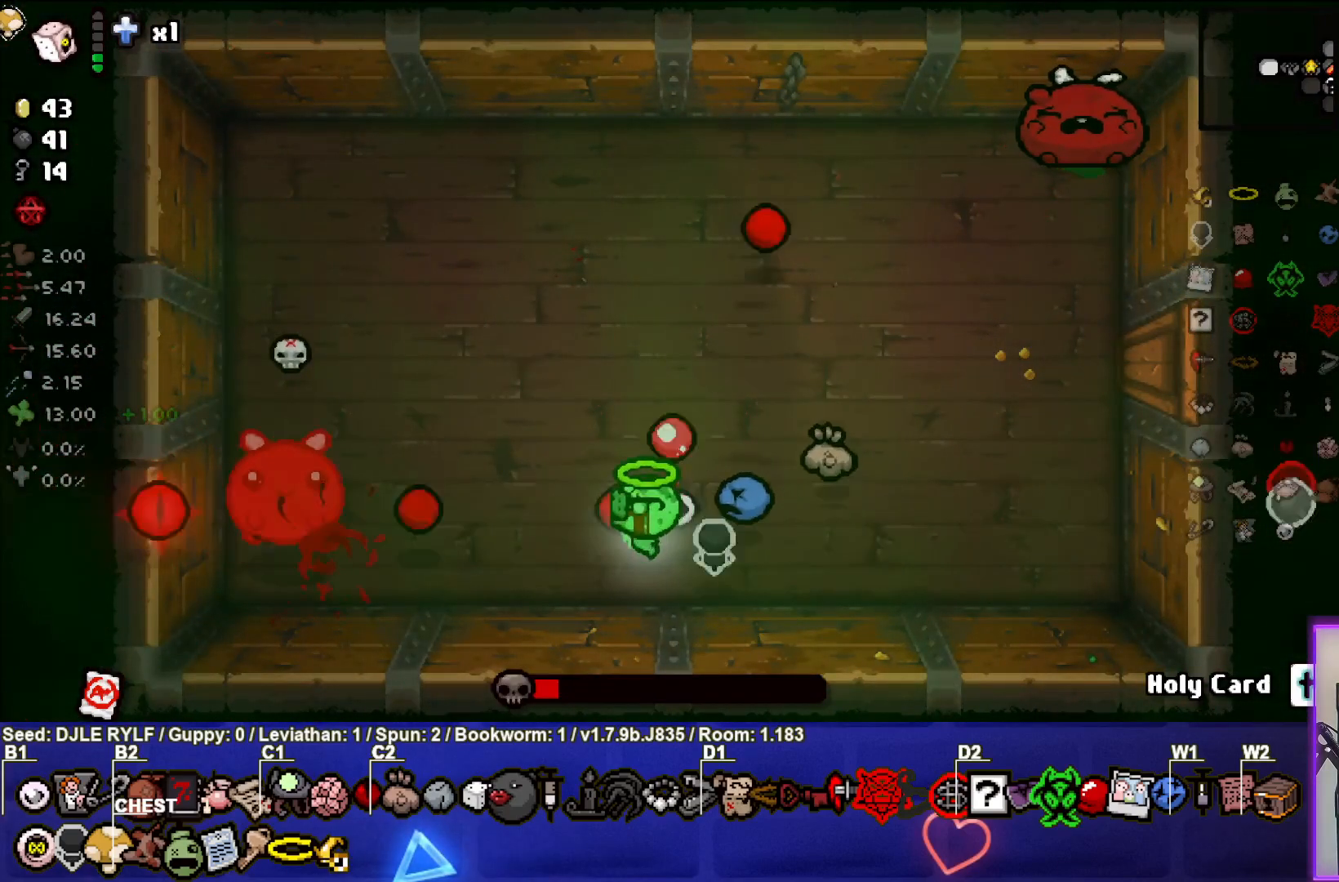
{"buttons": [], "left_stick": "right", "events": [[200, "left_stick", "center"], [417, "left_stick", "right"]]}
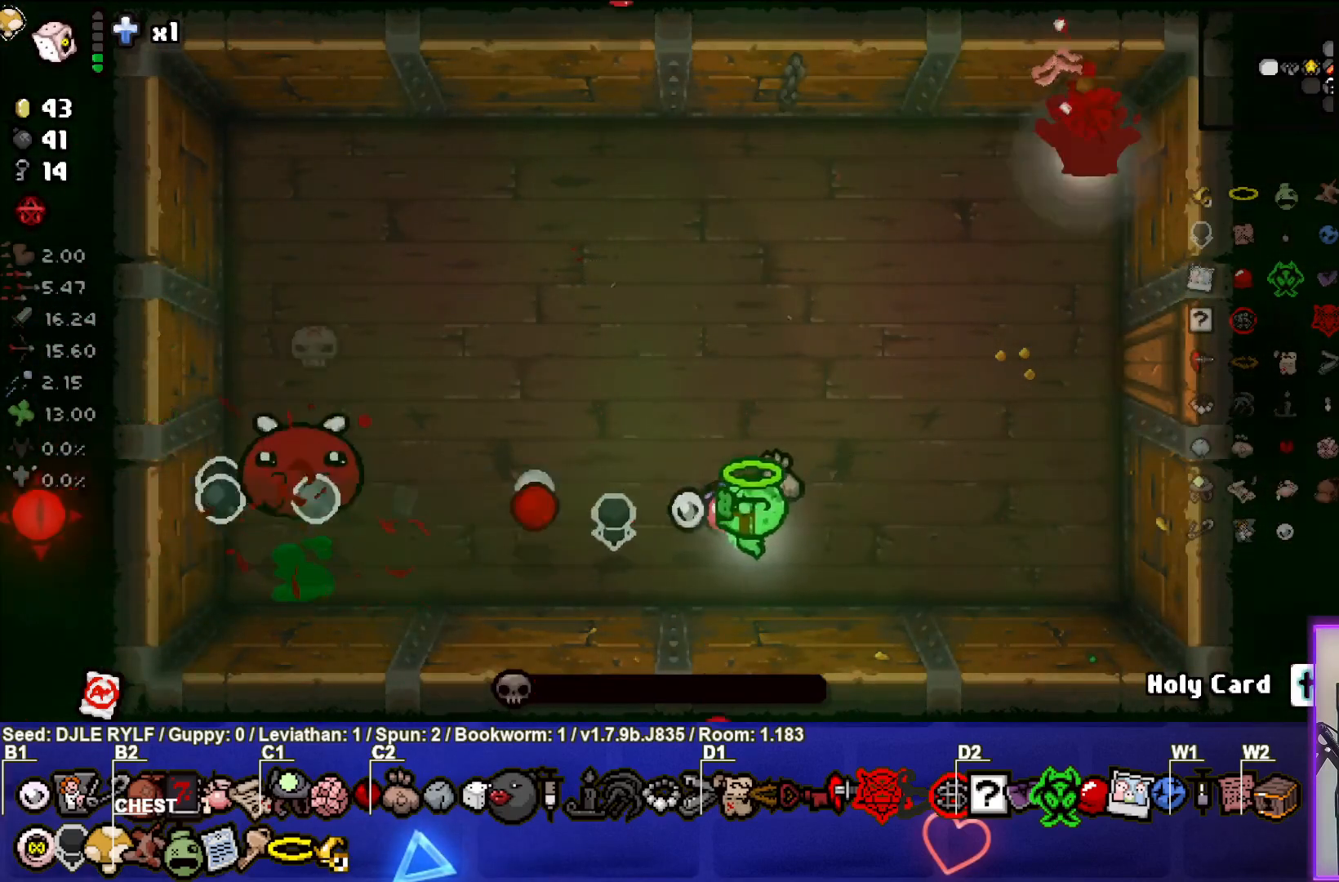
{"buttons": [], "left_stick": "right", "events": [[100, "left_stick", "center"], [450, "left_stick", "right"]]}
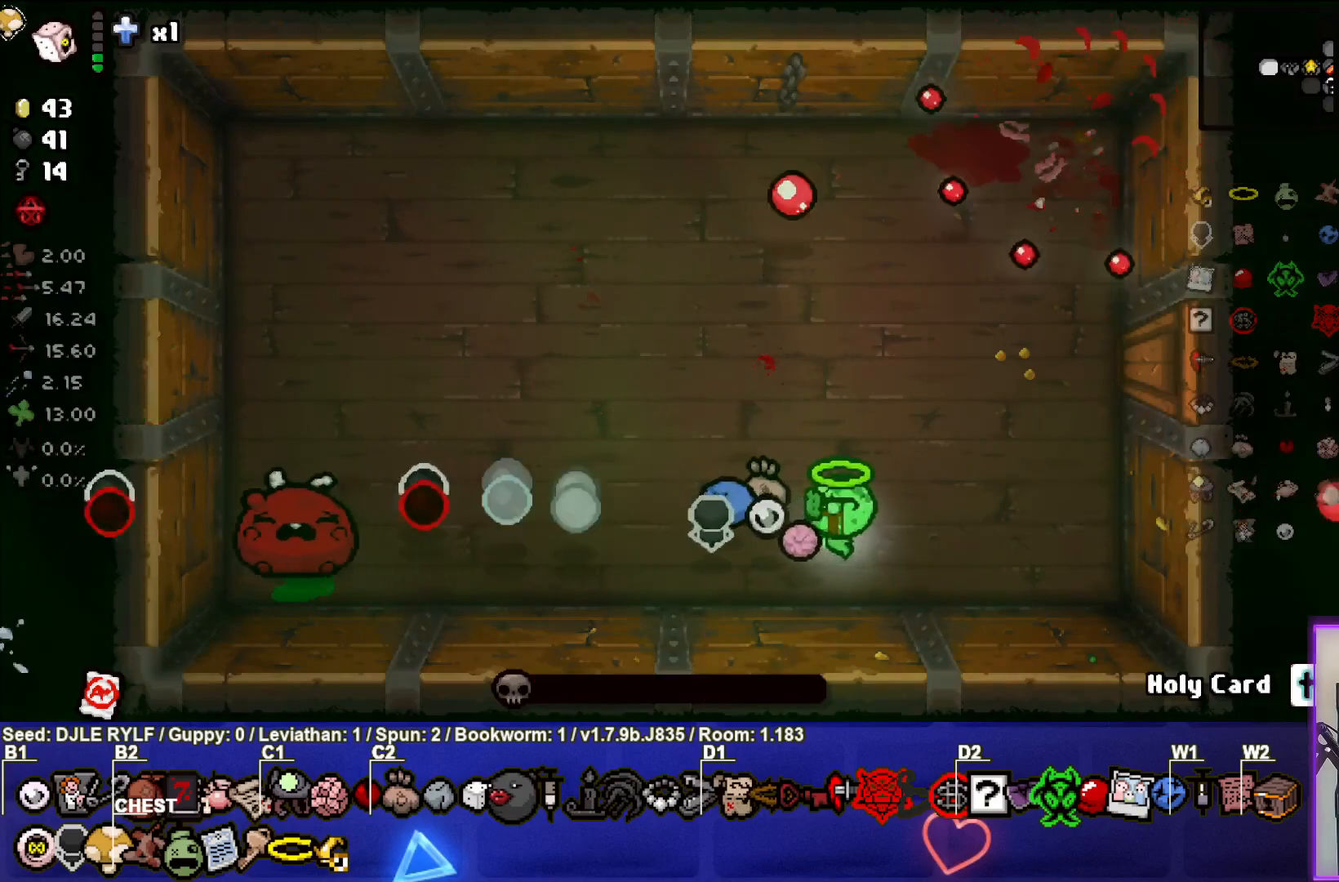
{"buttons": [], "left_stick": "center", "events": [[117, "left_stick", "center"], [300, "left_stick", "up-left"], [433, "left_stick", "center"]]}
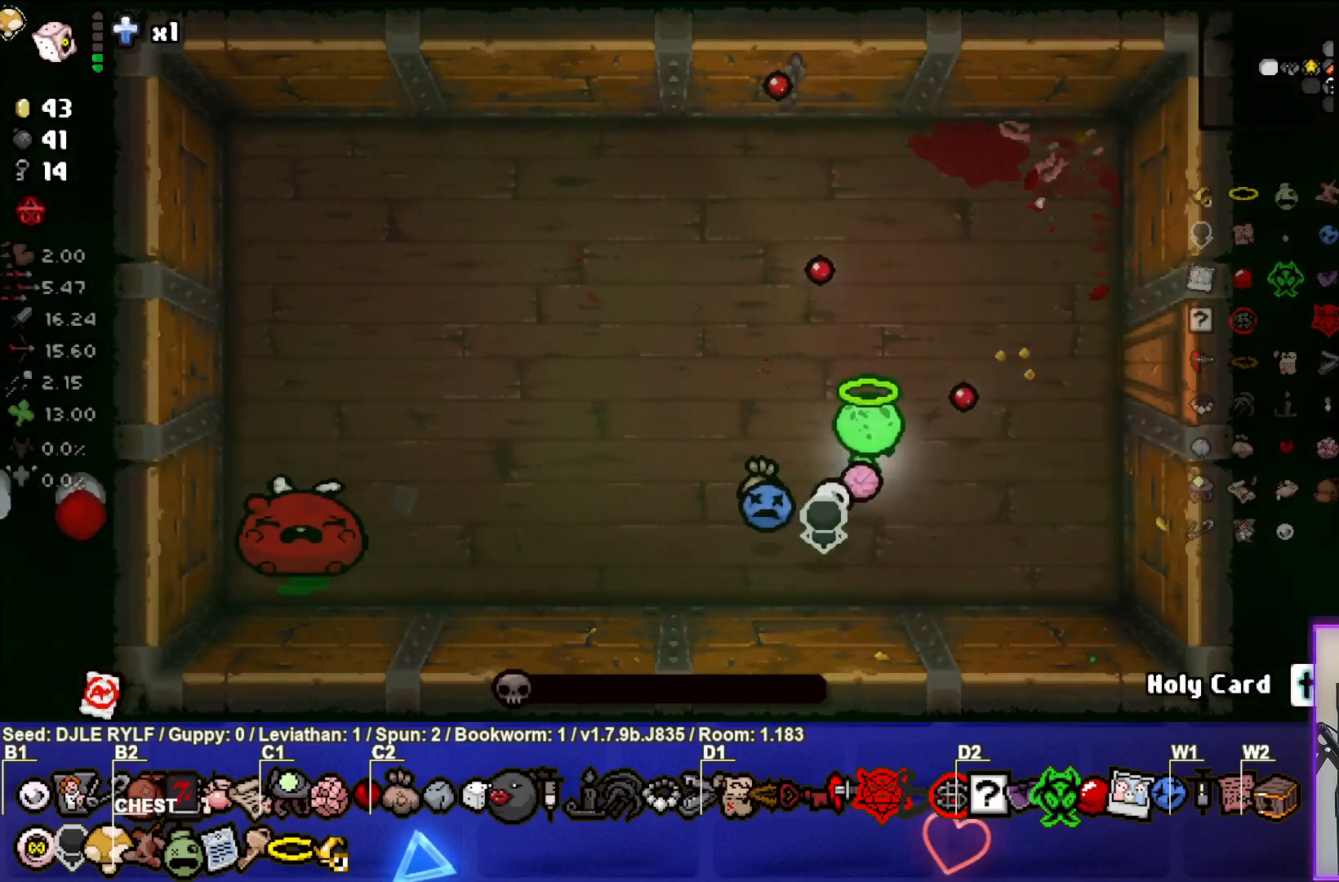
{"buttons": [], "left_stick": "center", "events": [[33, "left_stick", "up"], [267, "left_stick", "right"], [500, "left_stick", "center"]]}
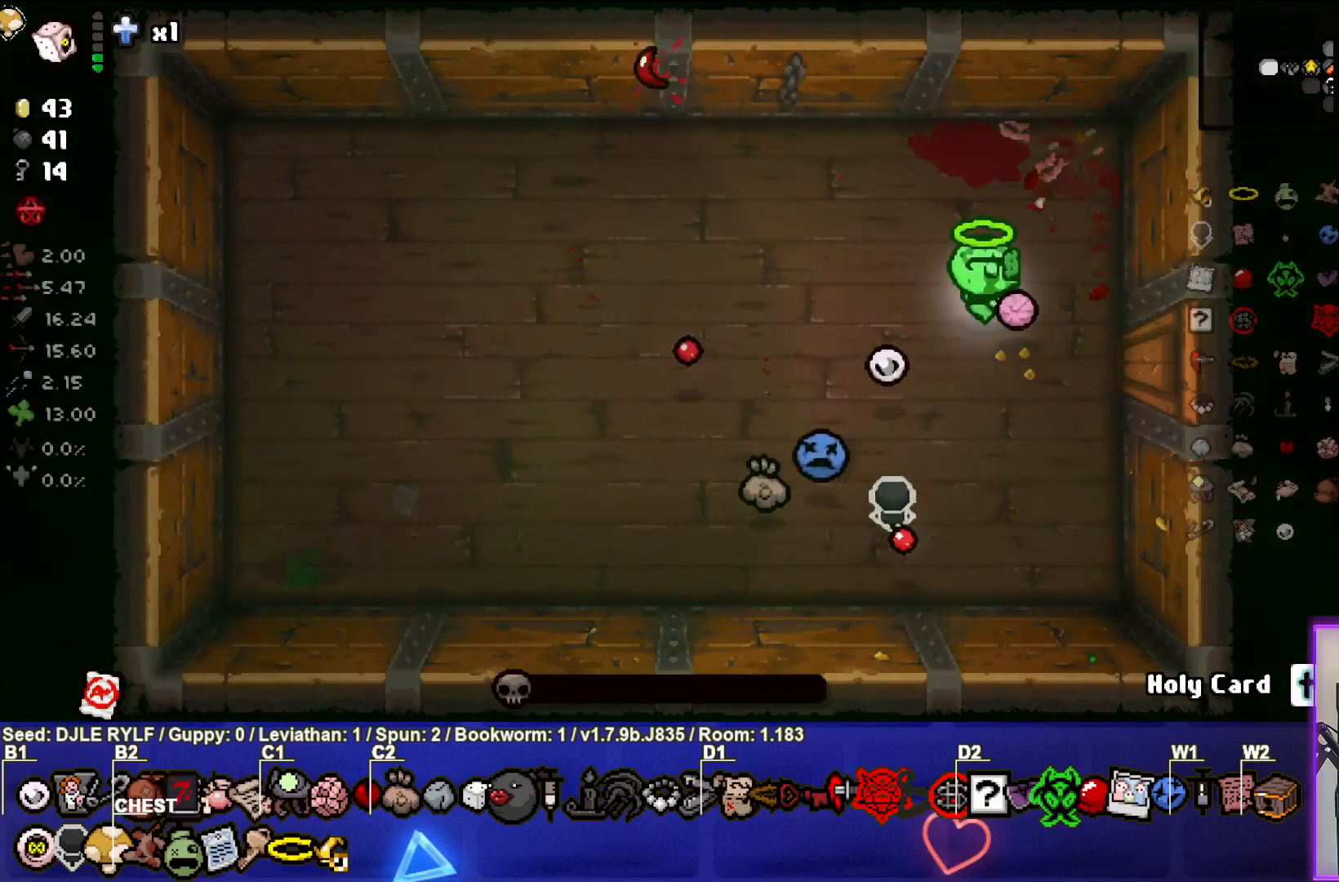
{"buttons": [], "left_stick": "down-left", "events": [[467, "left_stick", "down-left"]]}
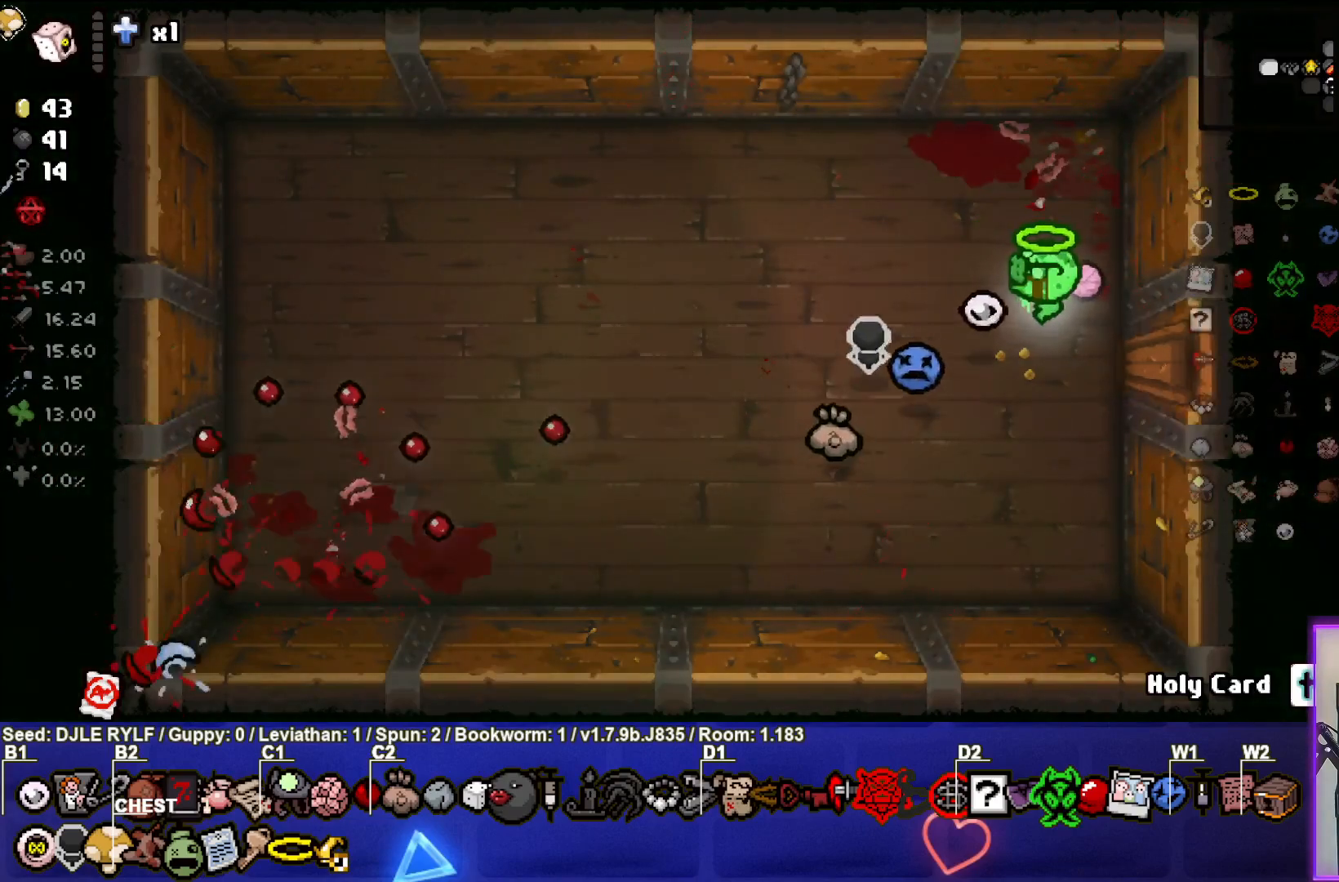
{"buttons": [], "left_stick": "right", "events": [[100, "left_stick", "center"], [350, "left_stick", "down-left"], [450, "left_stick", "right"]]}
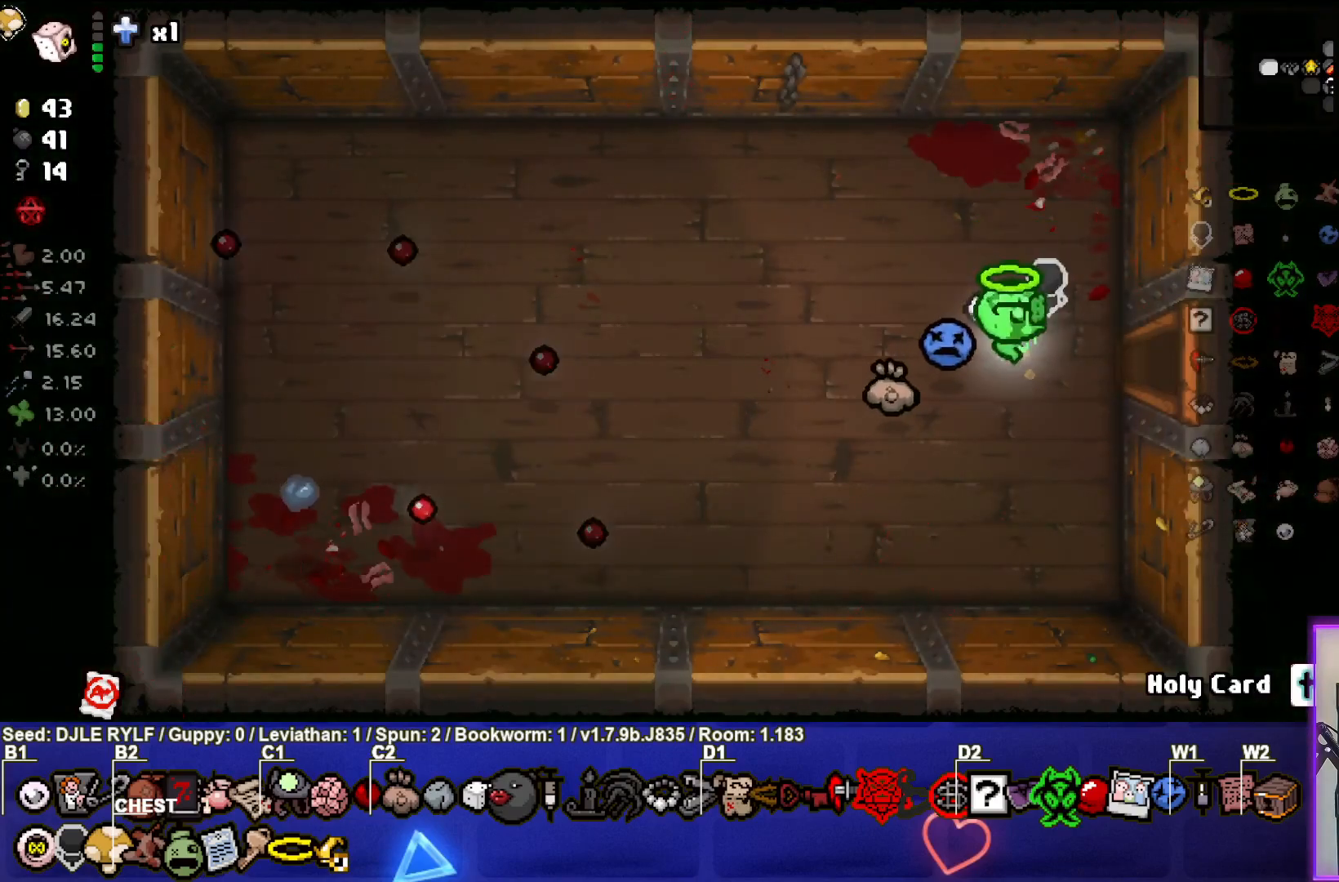
{"buttons": [], "left_stick": "right", "events": []}
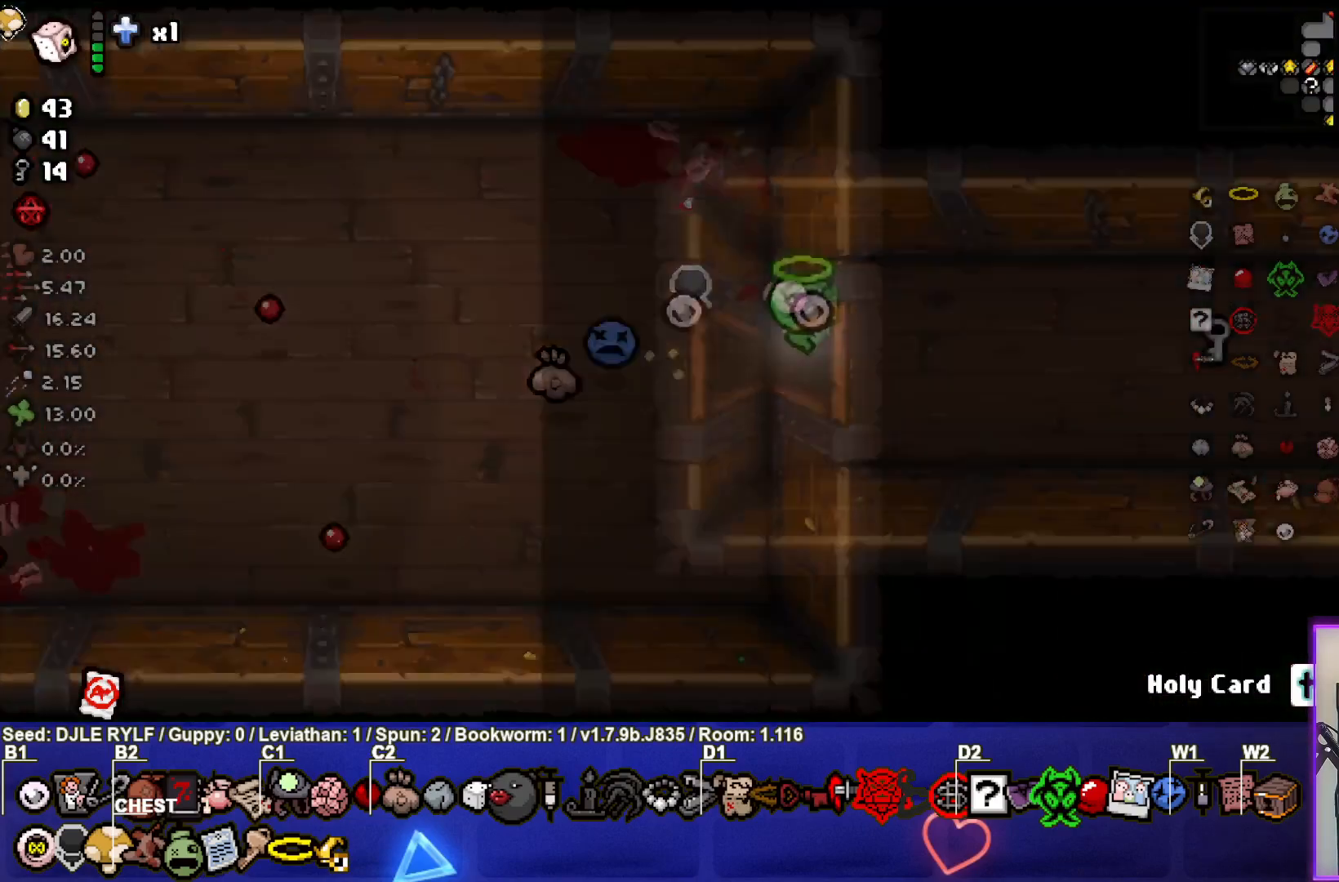
{"buttons": [], "left_stick": "right", "events": [[17, "left_stick", "center"], [150, "left_stick", "right"]]}